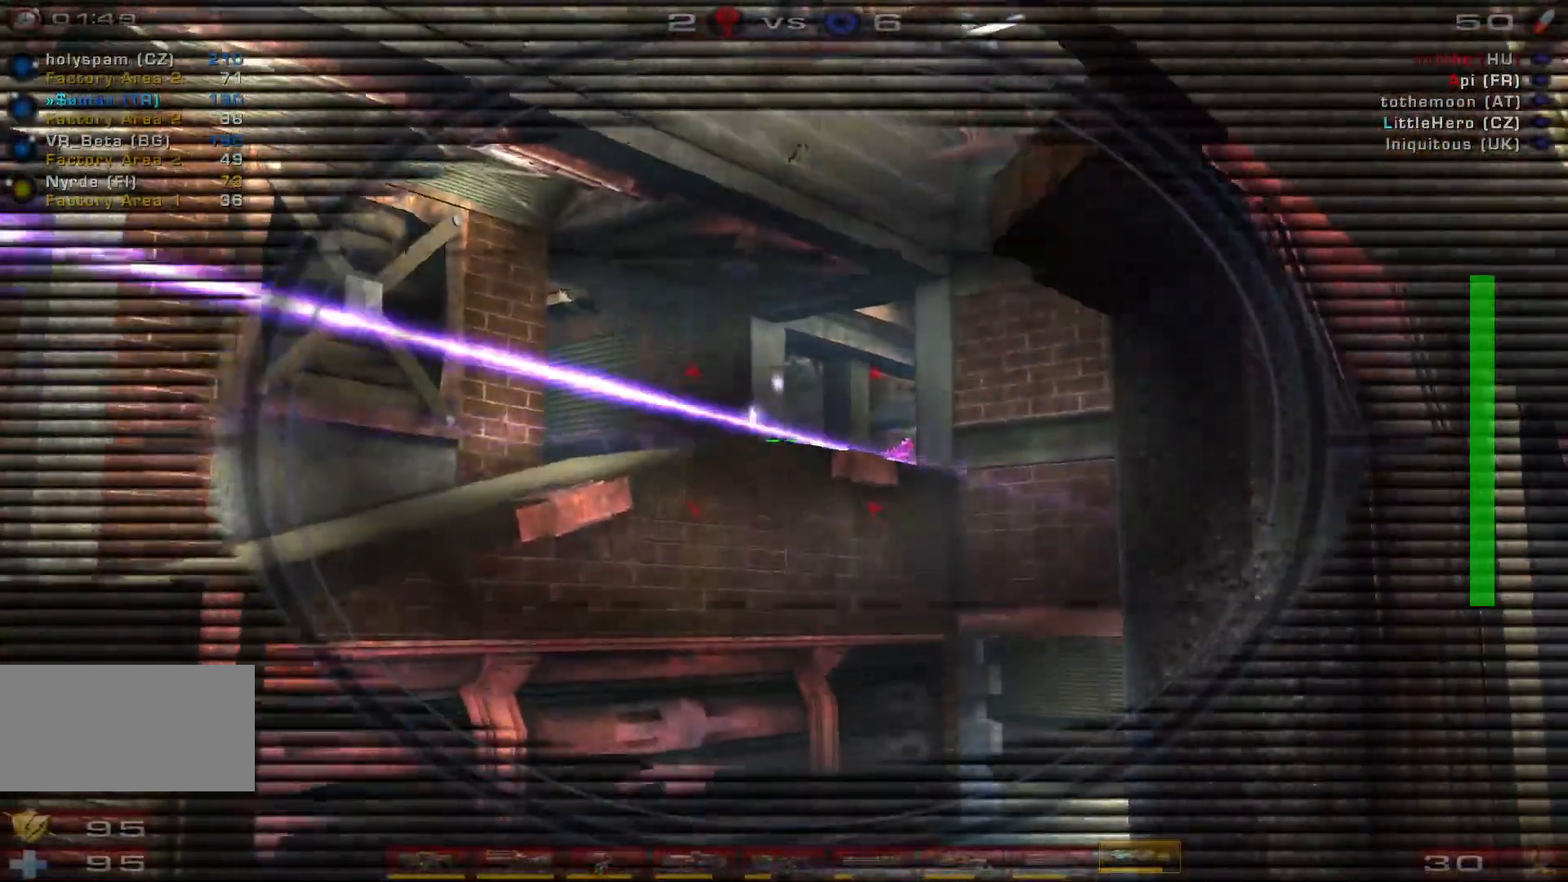
Gameplay with keyboard and mouse; each line is a JSON object with the keys and mouse buttons held at the frame after it. "events" lists presses ("down") and releases ("up") of "a", "c", "ctrl", "d", "e", "f", "q", "r", "s", "shift", "space", "w", "mouse_left", "mouse_wheel", "mouse_right", "mouse_mb4" and "mouse_mb5" between this image and that frame as [ms after this image, input, new state], when the widget could be followed in between. "mouse_left", "mouse_wheel", "mouse_right", "mouse_mb4", "mouse_mb5" = the "left", "wheel", "right", "mb4", "mb5" buttons of the "mouse" list. No other keys are recorded. "wheel" means that the mouse wheel is clicked or scrolled. Mouse movement is not recorded.
{"keys": ["d", "w"], "mouse": ["right"], "events": [[33, "space", "up"], [66, "a", "up"], [66, "s", "up"], [233, "w", "down"], [366, "mouse_right", "down"], [466, "d", "down"]]}
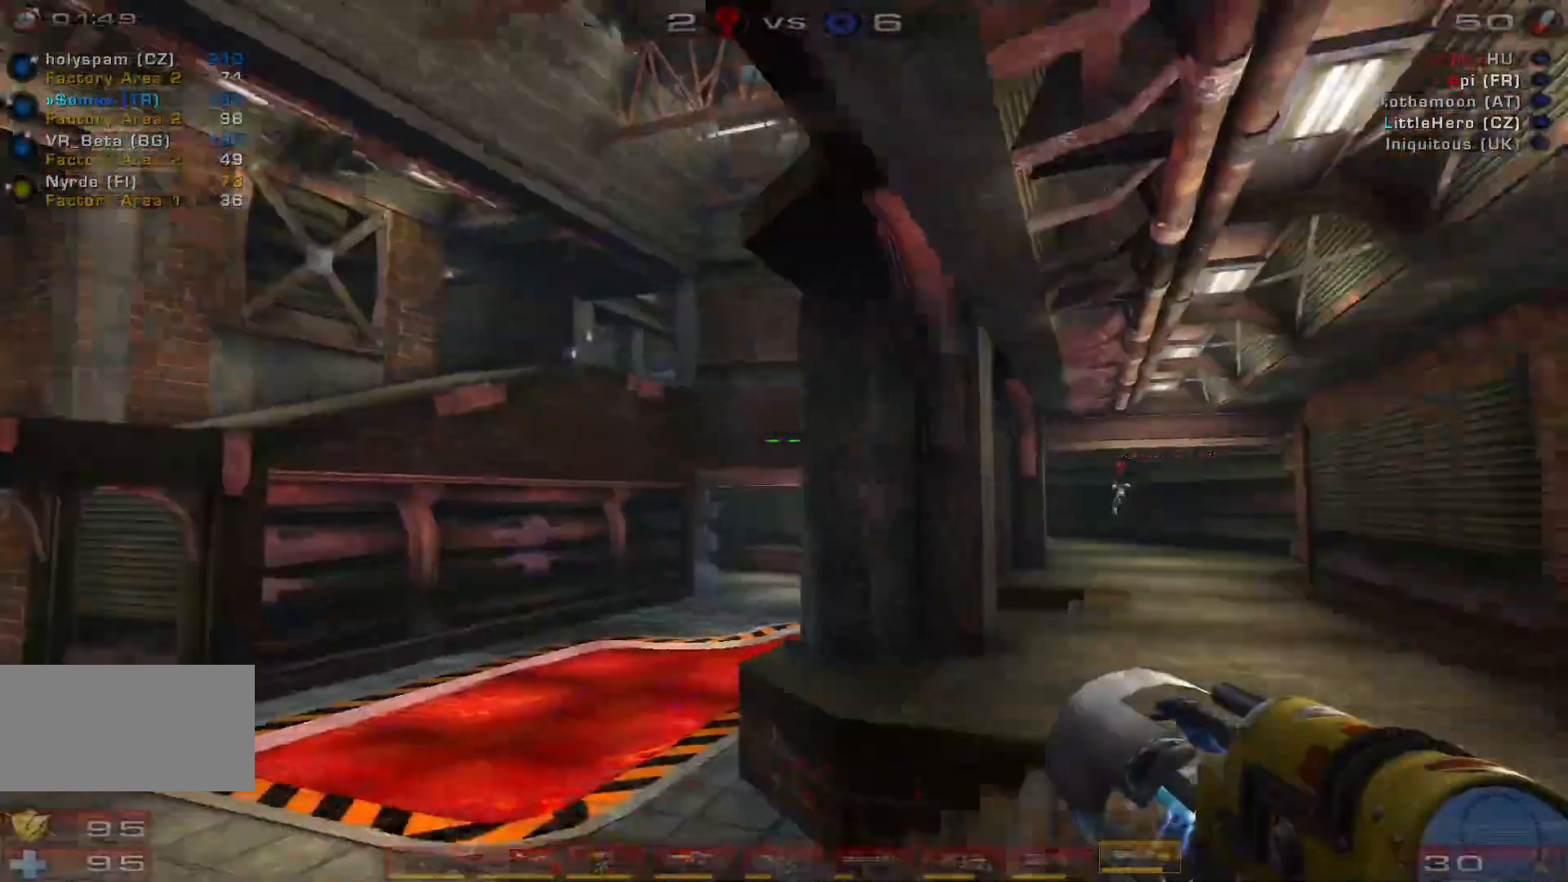
{"keys": ["w"], "mouse": [], "events": [[33, "w", "up"], [66, "mouse_right", "up"], [200, "w", "down"], [333, "d", "up"]]}
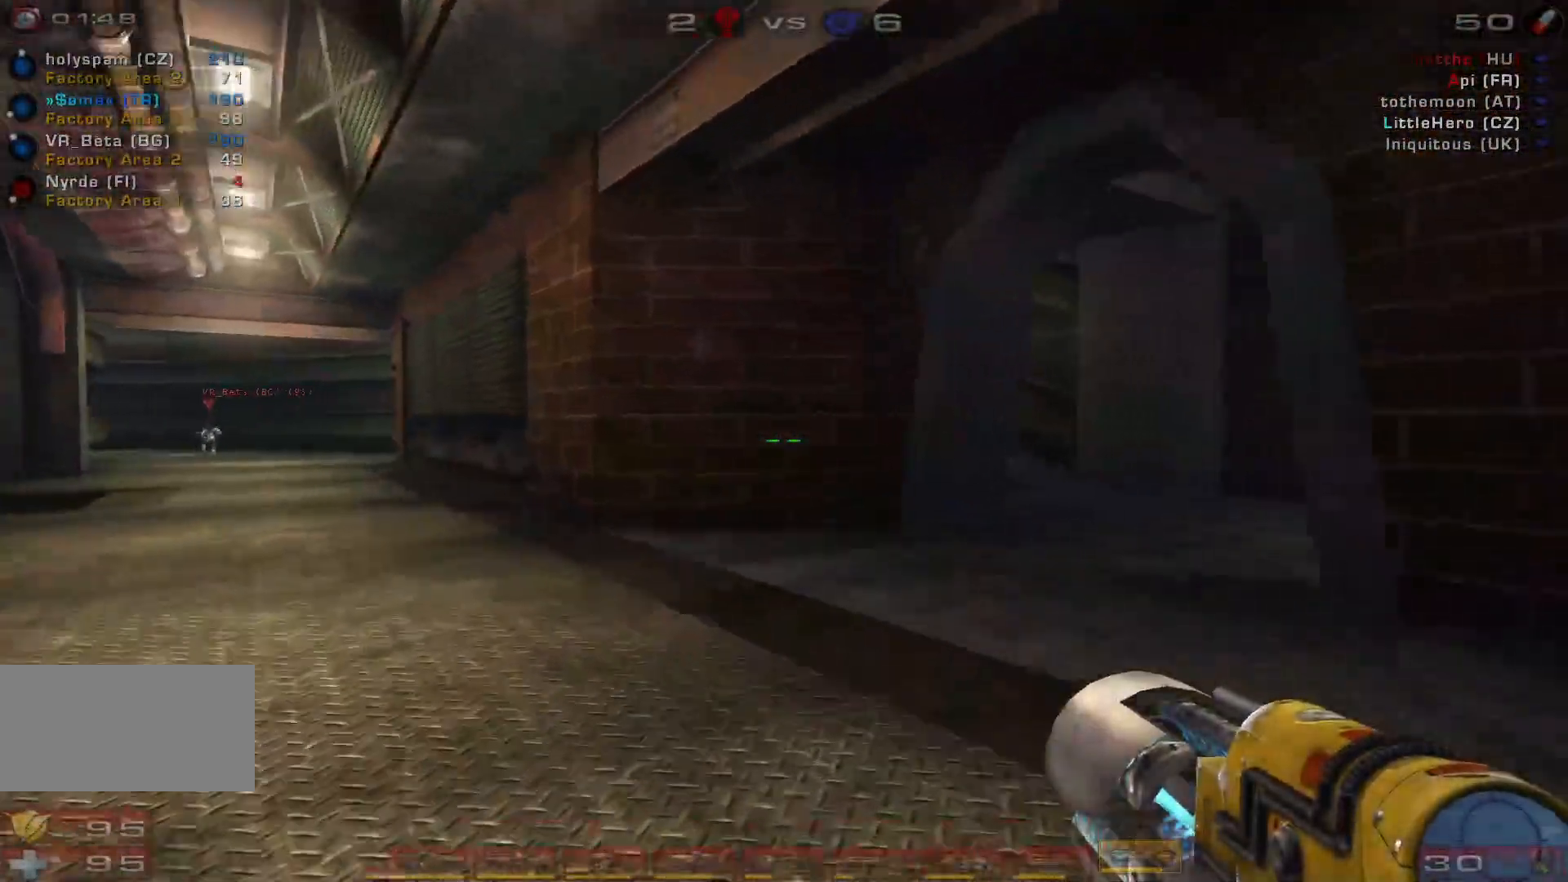
{"keys": ["d", "space", "w"], "mouse": [], "events": [[100, "d", "down"], [200, "d", "up"], [266, "d", "down"], [433, "space", "down"]]}
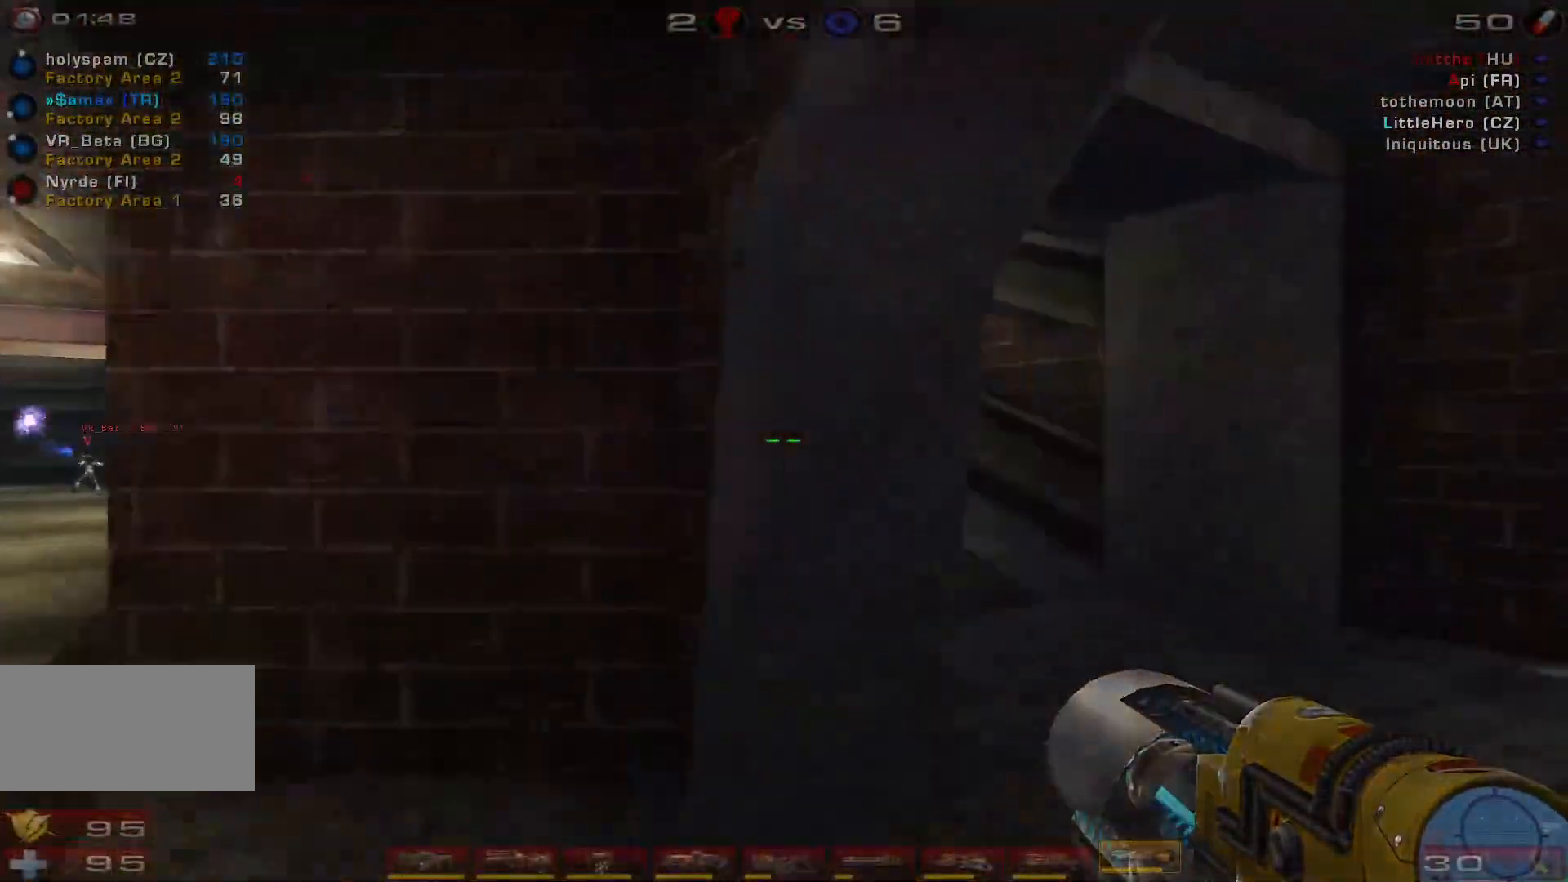
{"keys": ["a", "w"], "mouse": [], "events": [[33, "d", "up"], [66, "space", "up"], [266, "shift", "down"], [366, "a", "down"], [433, "shift", "up"]]}
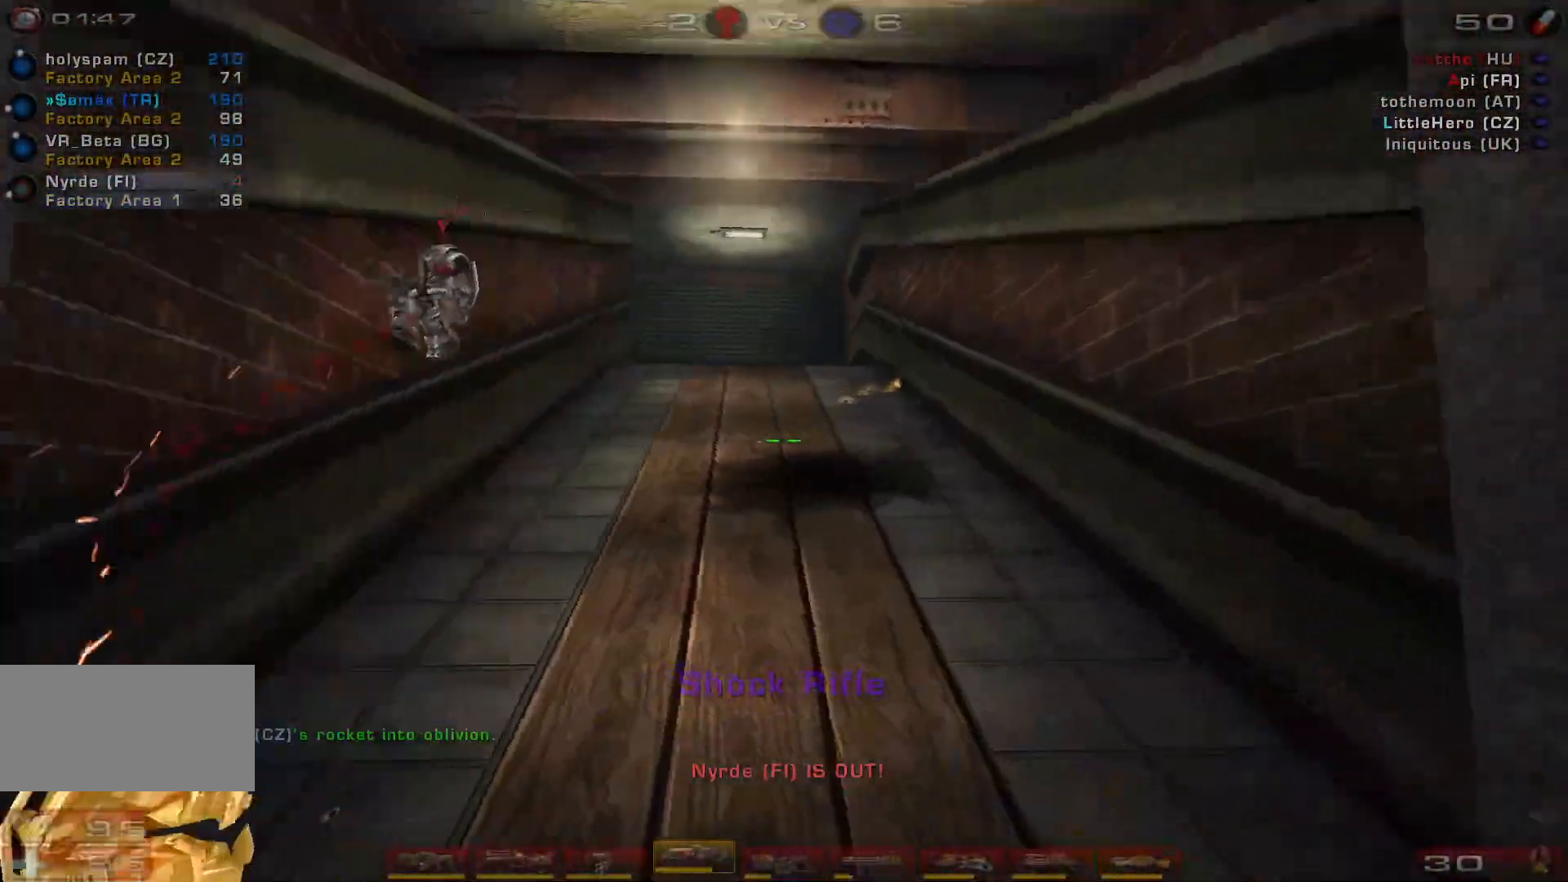
{"keys": ["a", "e"], "mouse": ["left"], "events": [[200, "a", "up"], [266, "w", "up"], [300, "a", "down"], [366, "a", "up"], [366, "mouse_left", "down"], [433, "a", "down"], [433, "e", "down"]]}
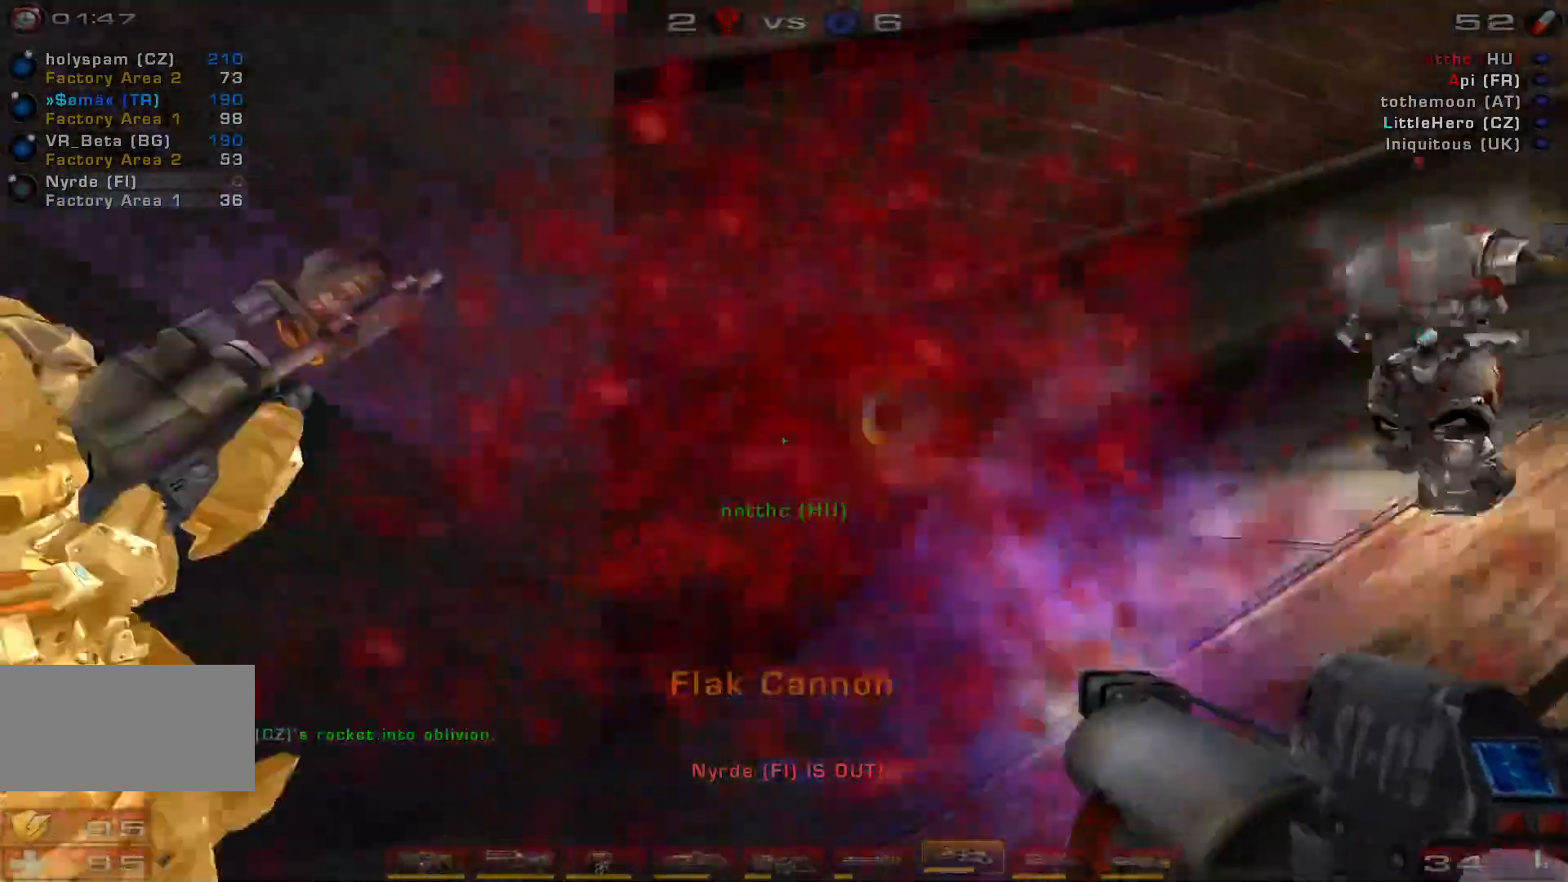
{"keys": ["a", "w"], "mouse": [], "events": [[33, "s", "down"], [66, "e", "up"], [100, "mouse_left", "up"], [200, "s", "up"], [333, "w", "down"]]}
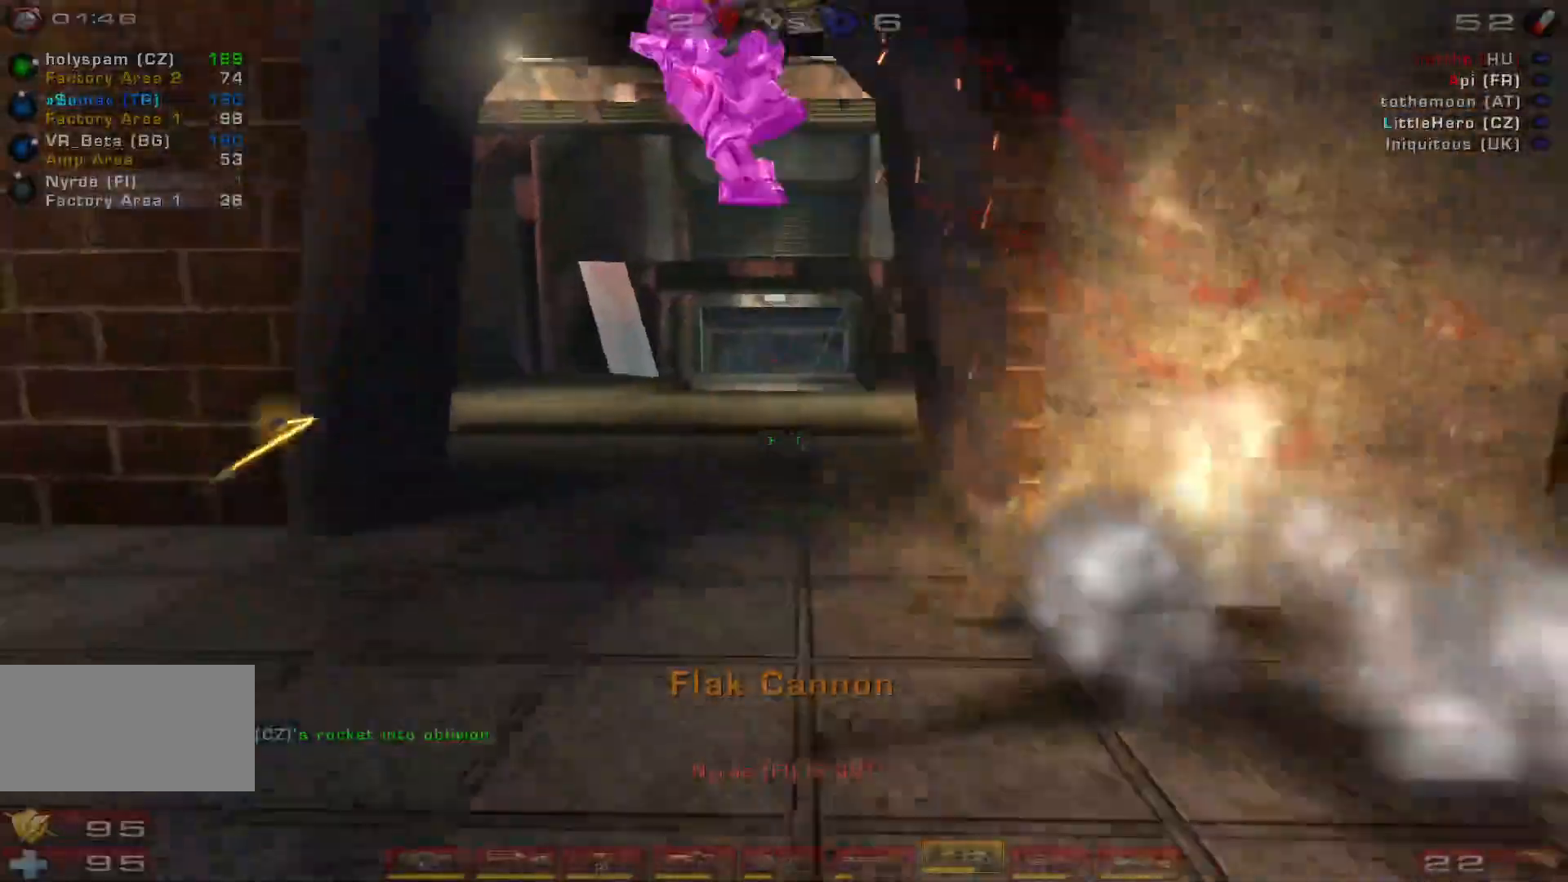
{"keys": ["d"], "mouse": ["left"], "events": [[266, "mouse_left", "down"], [333, "a", "up"], [333, "d", "down"], [366, "w", "up"]]}
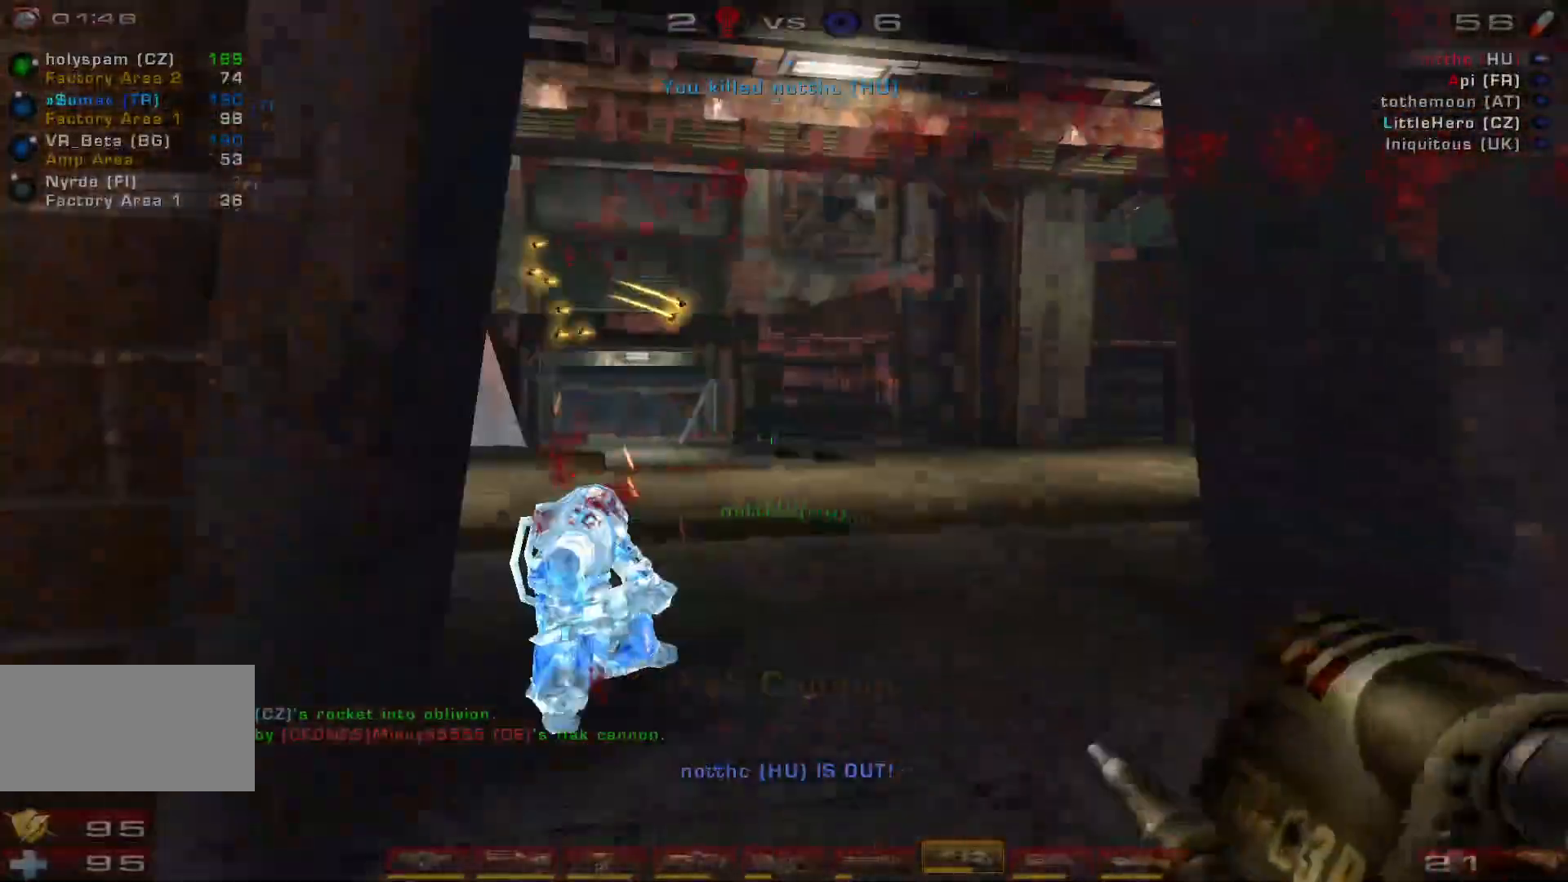
{"keys": ["d", "w"], "mouse": [], "events": [[33, "mouse_left", "up"], [266, "w", "down"]]}
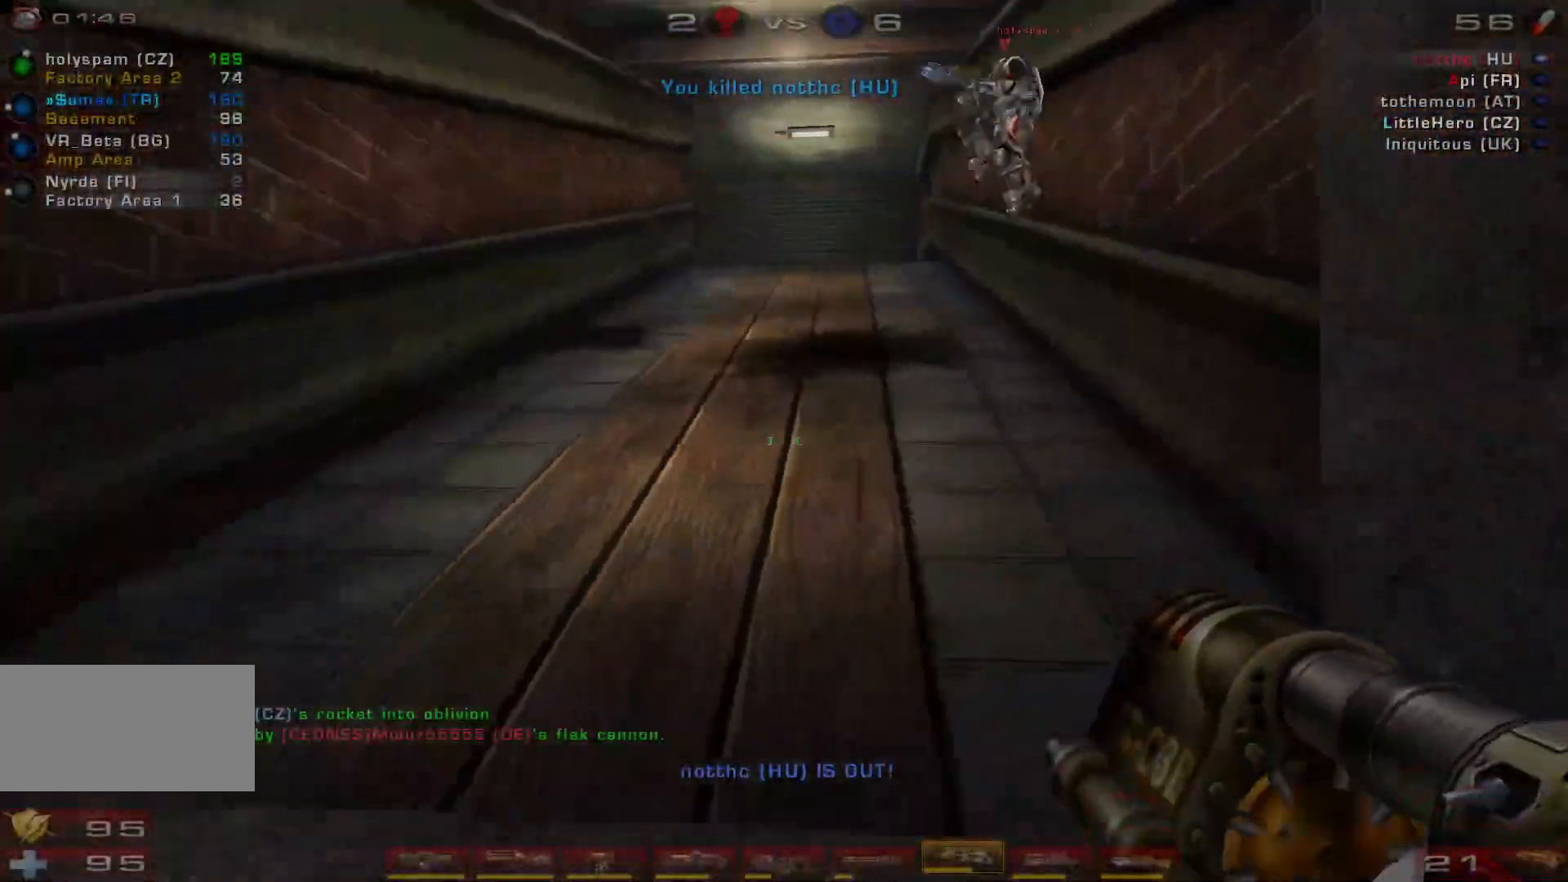
{"keys": ["s"], "mouse": [], "events": [[166, "w", "up"], [333, "s", "down"], [400, "d", "up"]]}
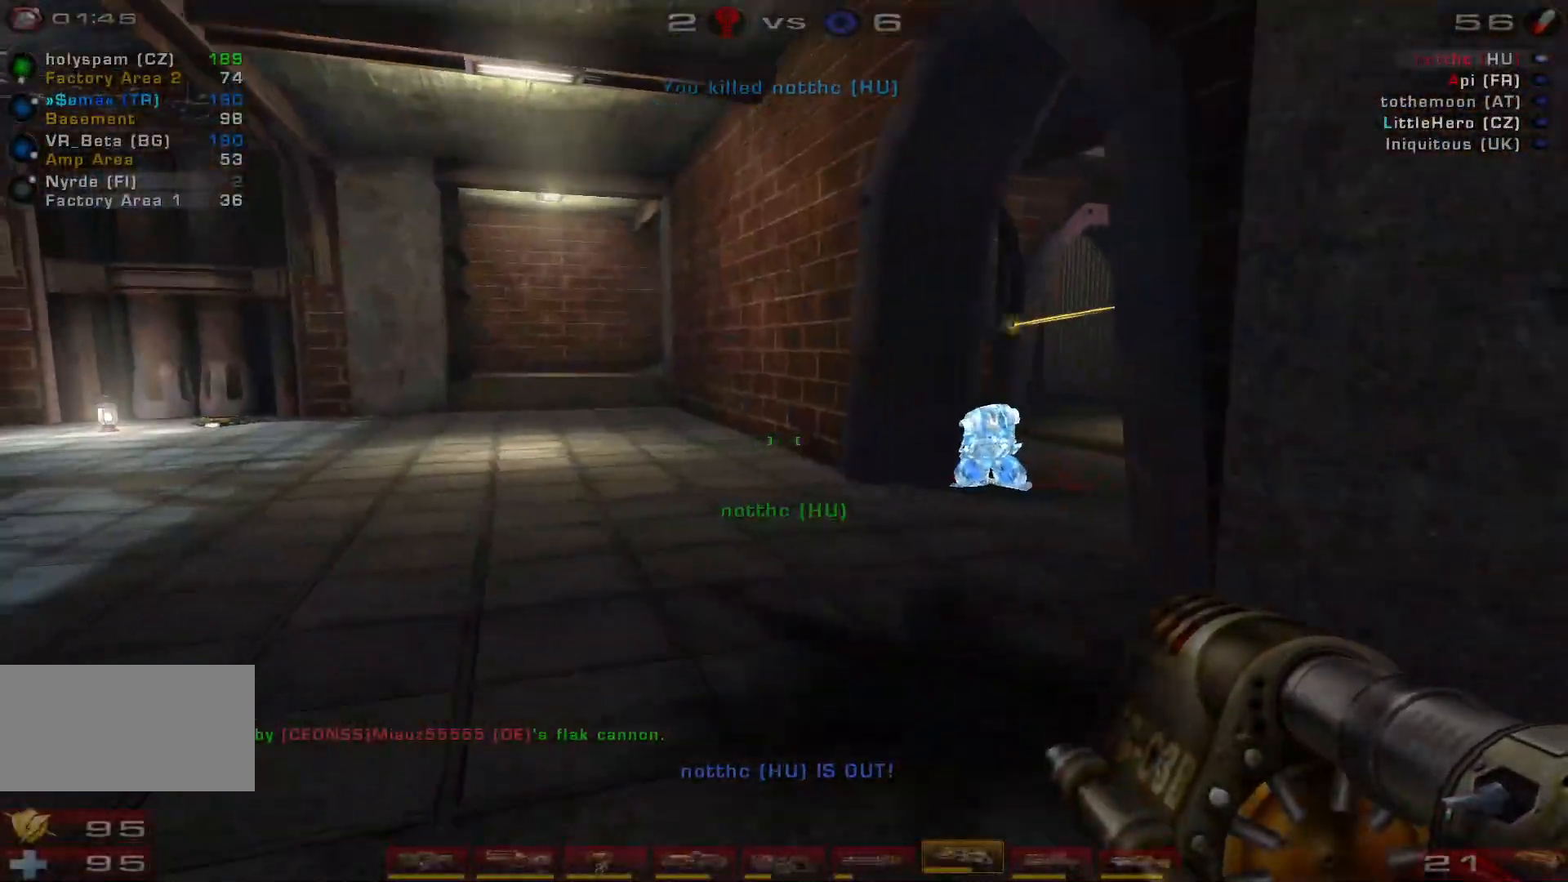
{"keys": ["d", "shift"], "mouse": [], "events": [[400, "d", "down"], [400, "s", "up"], [433, "shift", "down"]]}
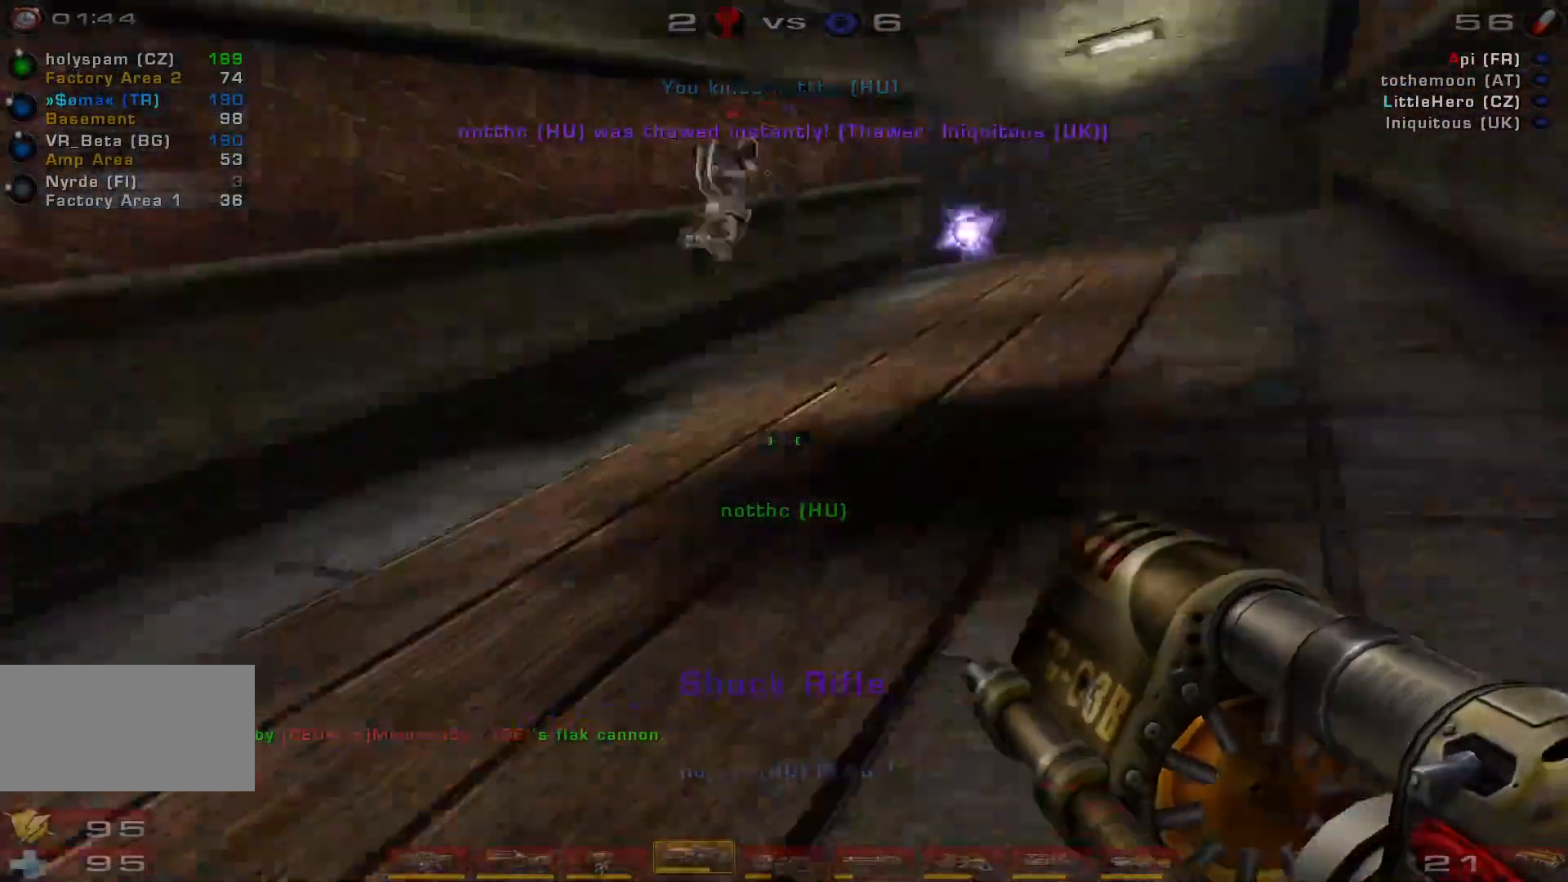
{"keys": ["w"], "mouse": [], "events": [[66, "w", "down"], [133, "shift", "up"], [266, "d", "up"]]}
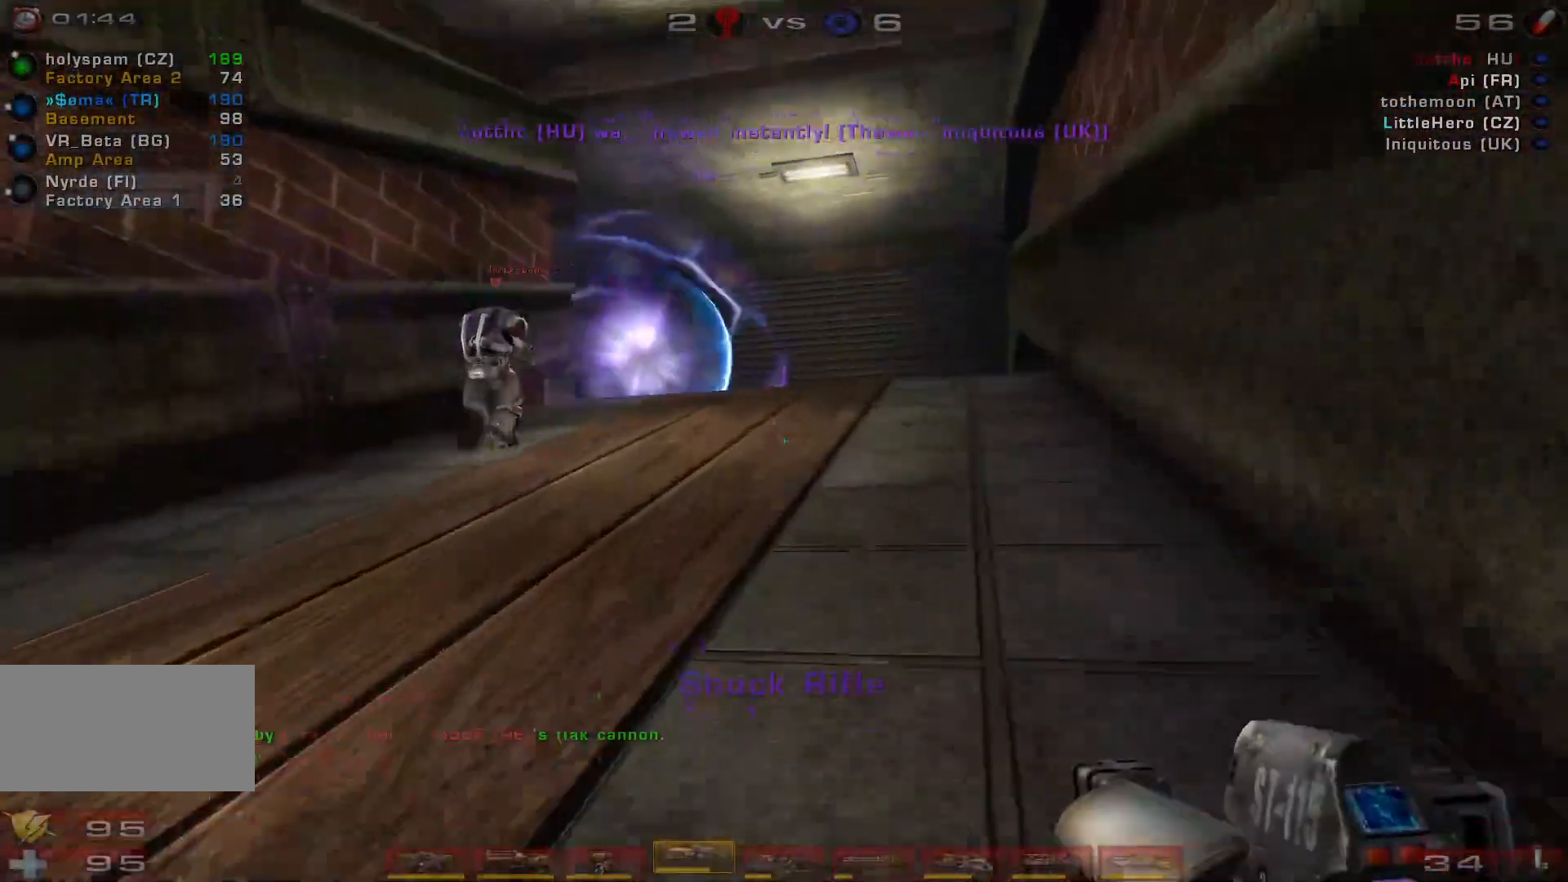
{"keys": ["d"], "mouse": [], "events": [[100, "w", "up"], [300, "d", "down"]]}
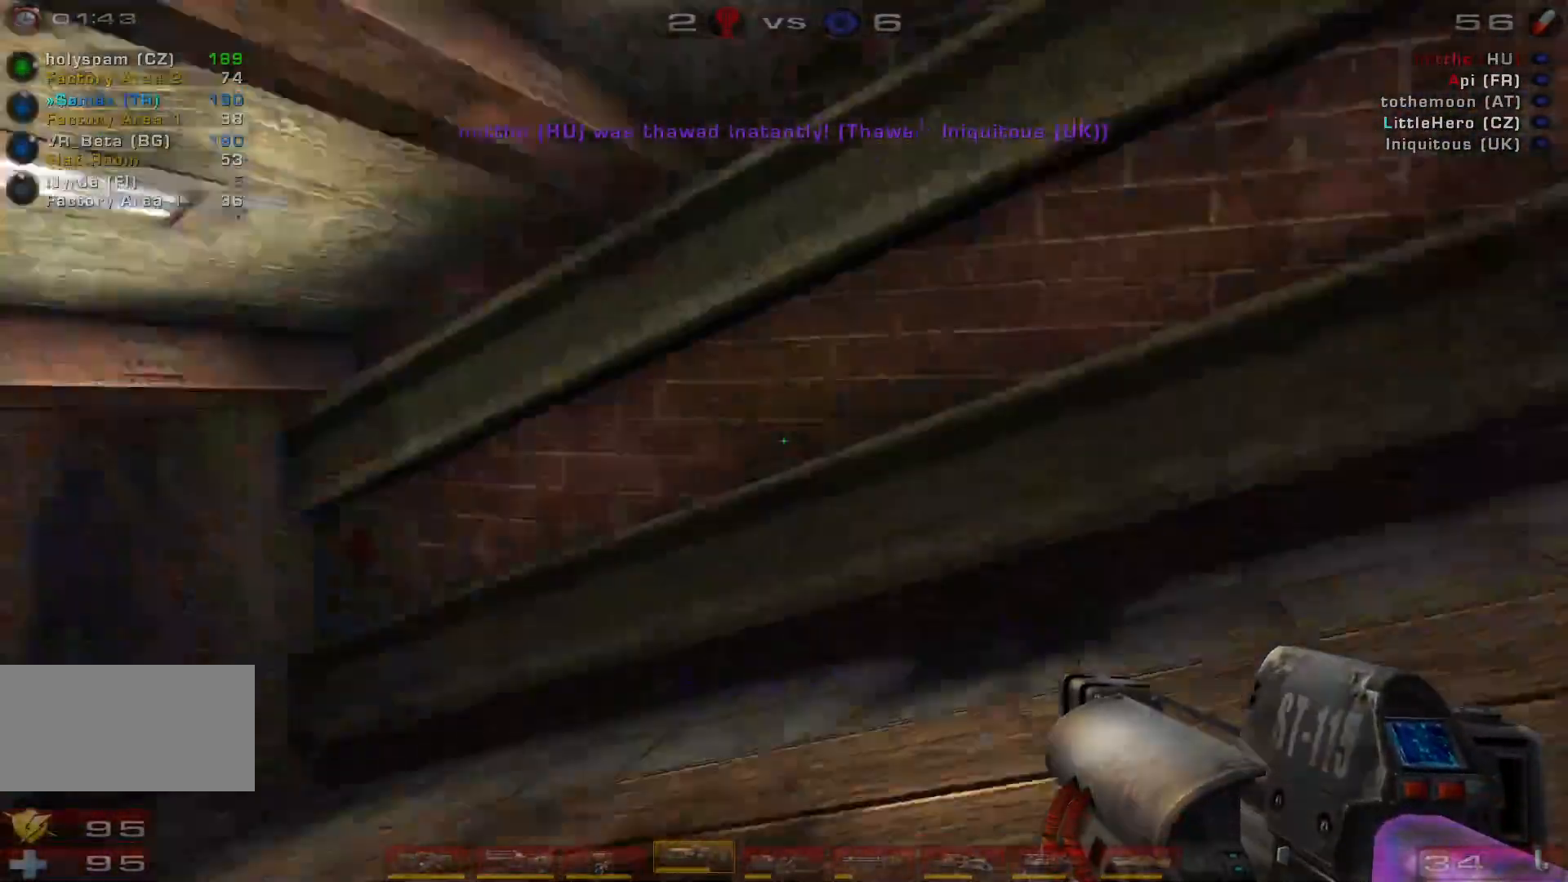
{"keys": ["d"], "mouse": [], "events": [[100, "s", "down"], [466, "s", "up"]]}
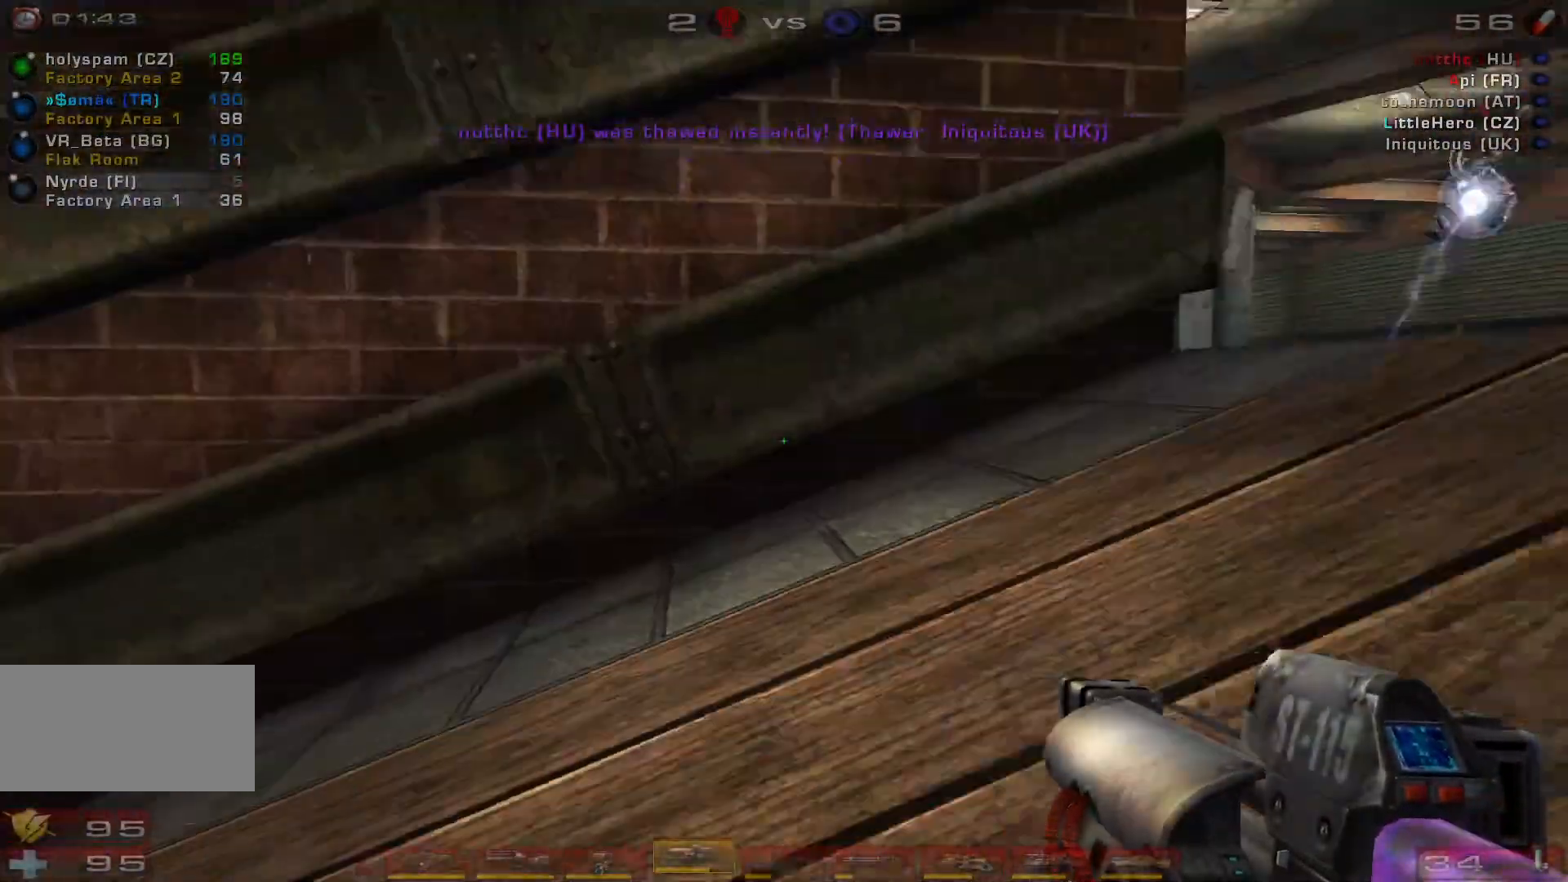
{"keys": ["d", "w"], "mouse": [], "events": [[33, "shift", "down"], [200, "shift", "up"], [500, "w", "down"]]}
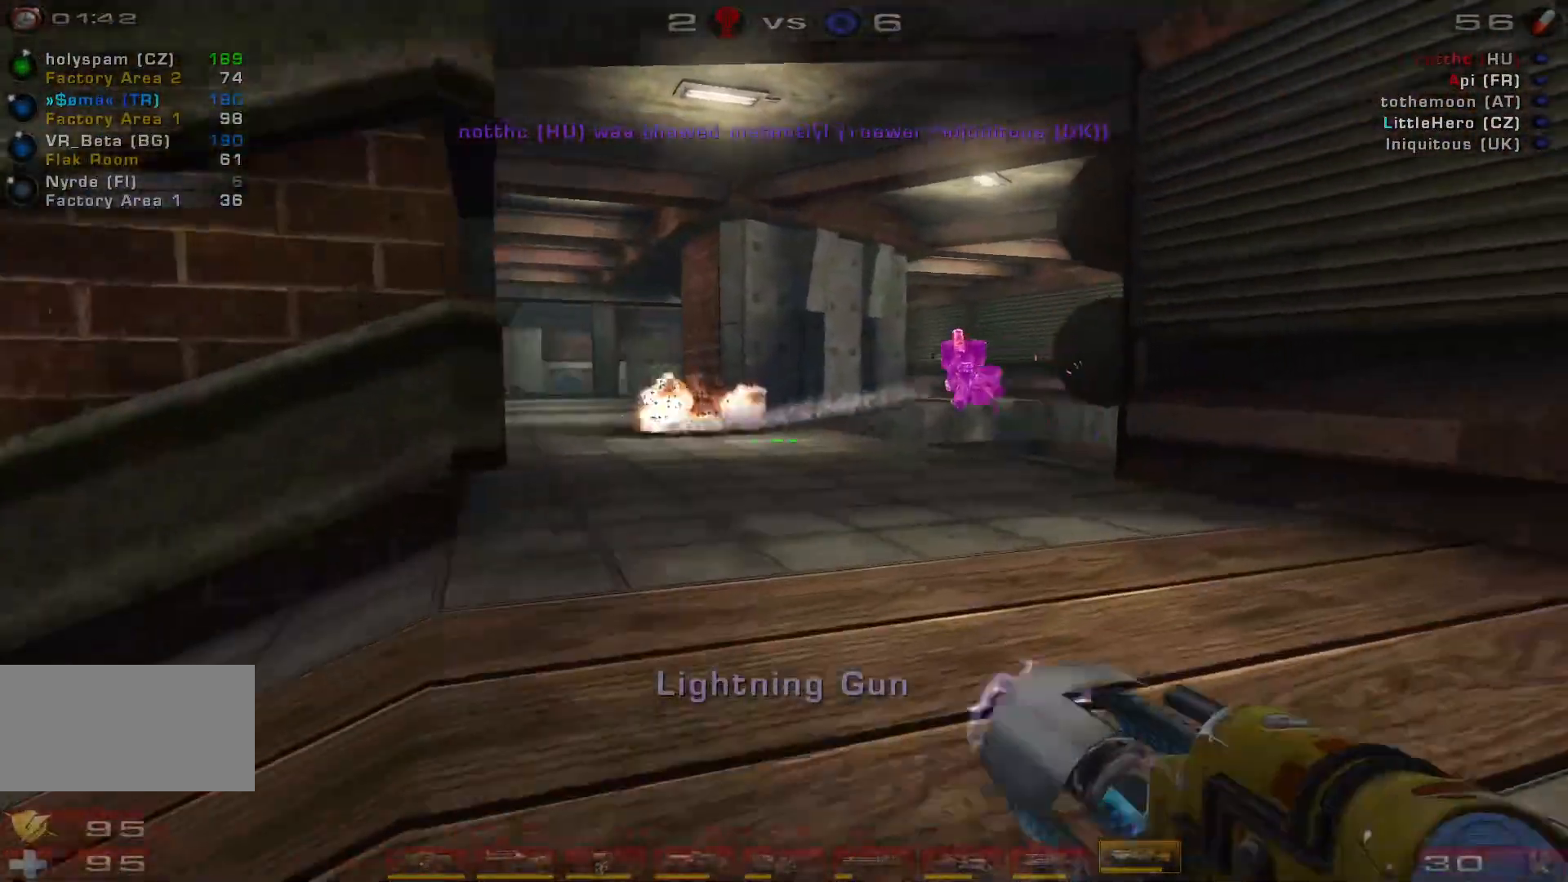
{"keys": [], "mouse": [], "events": [[100, "d", "up"], [333, "w", "up"]]}
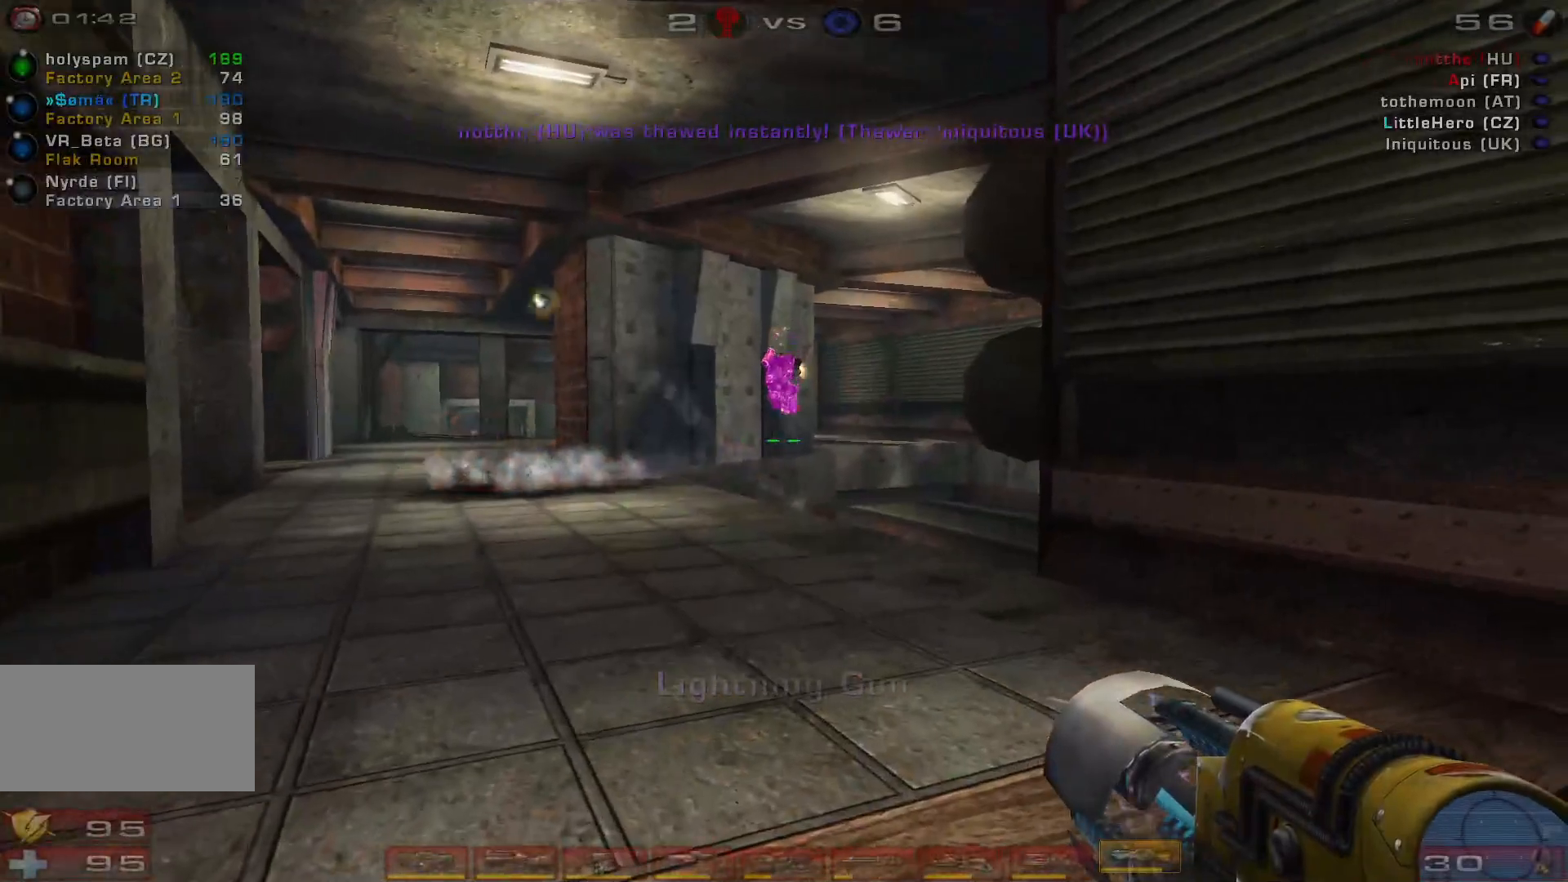
{"keys": ["space", "w"], "mouse": [], "events": [[66, "mouse_left", "down"], [166, "shift", "down"], [233, "w", "down"], [266, "mouse_left", "up"], [266, "shift", "up"], [300, "w", "up"], [400, "w", "down"], [500, "space", "down"]]}
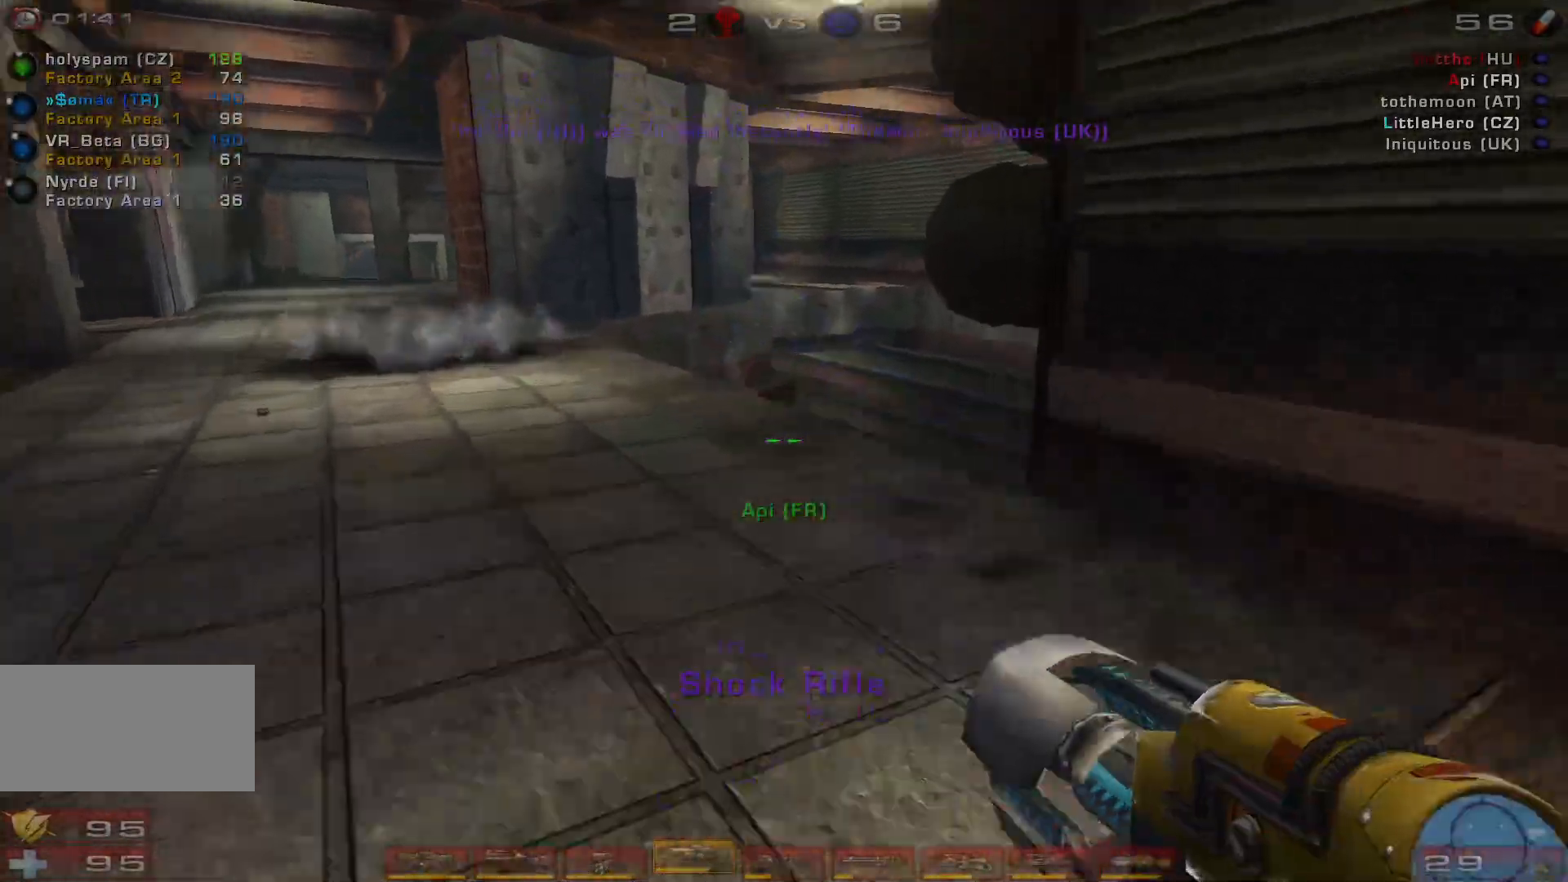
{"keys": ["a"], "mouse": [], "events": [[166, "space", "up"], [433, "a", "down"], [500, "w", "up"]]}
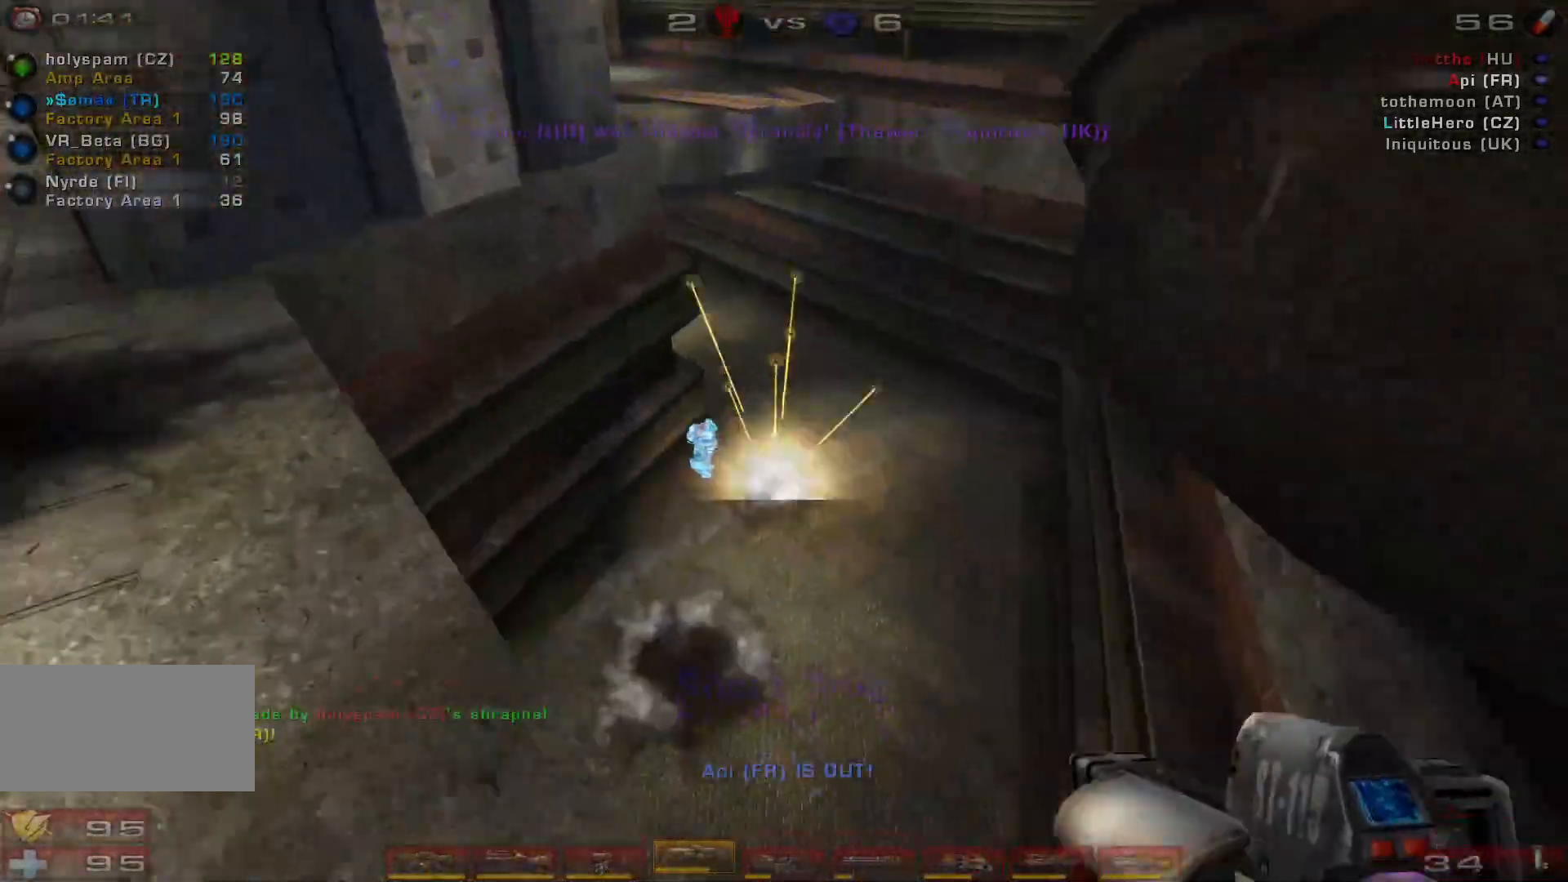
{"keys": ["s"], "mouse": [], "events": [[66, "a", "up"], [133, "mouse_left", "down"], [166, "s", "down"], [366, "mouse_left", "up"]]}